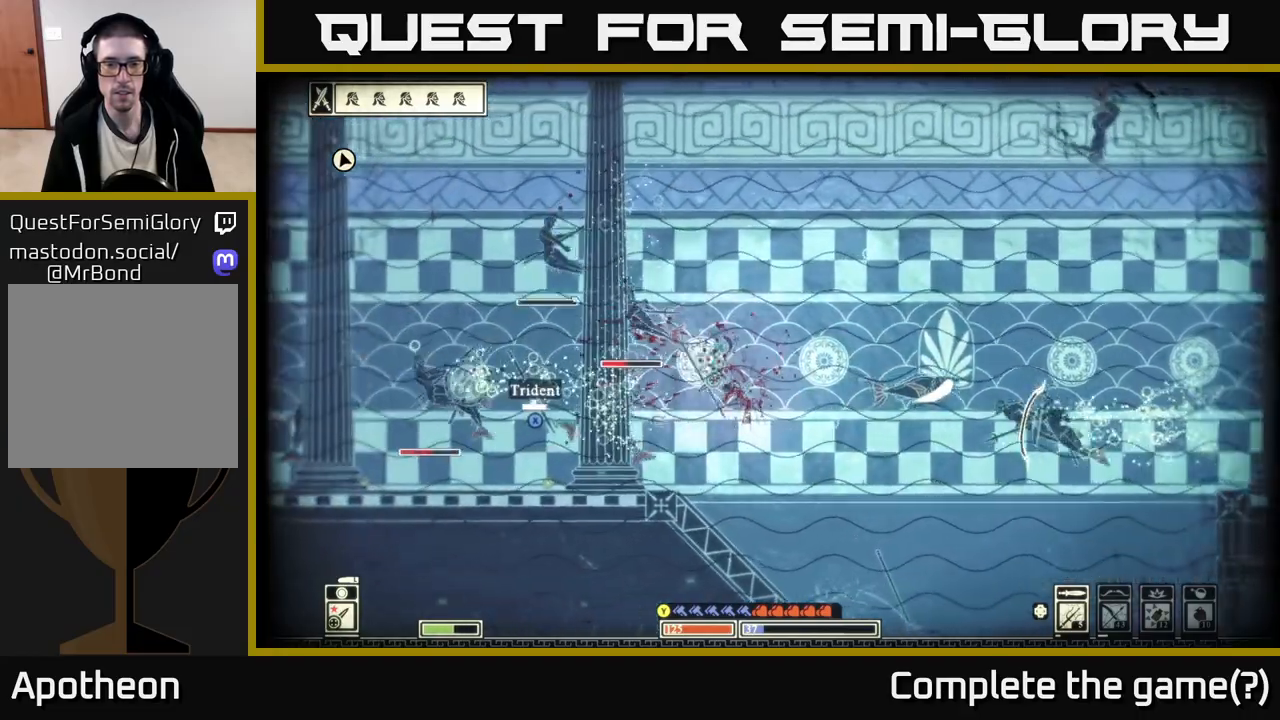
Gameplay with a controller (Xbox layout); each line is a JSON object with the inputs held at the frame after it. "events" lists button and stick changes between this image and that frame as [ms after this image, input, new state], when the widget could be followed in between.
{"buttons": ["R2"], "left_stick": "left", "right_stick": "left", "events": [[183, "left_stick", "left"], [250, "left_stick", "up-left"], [433, "R2", "down"], [450, "left_stick", "left"]]}
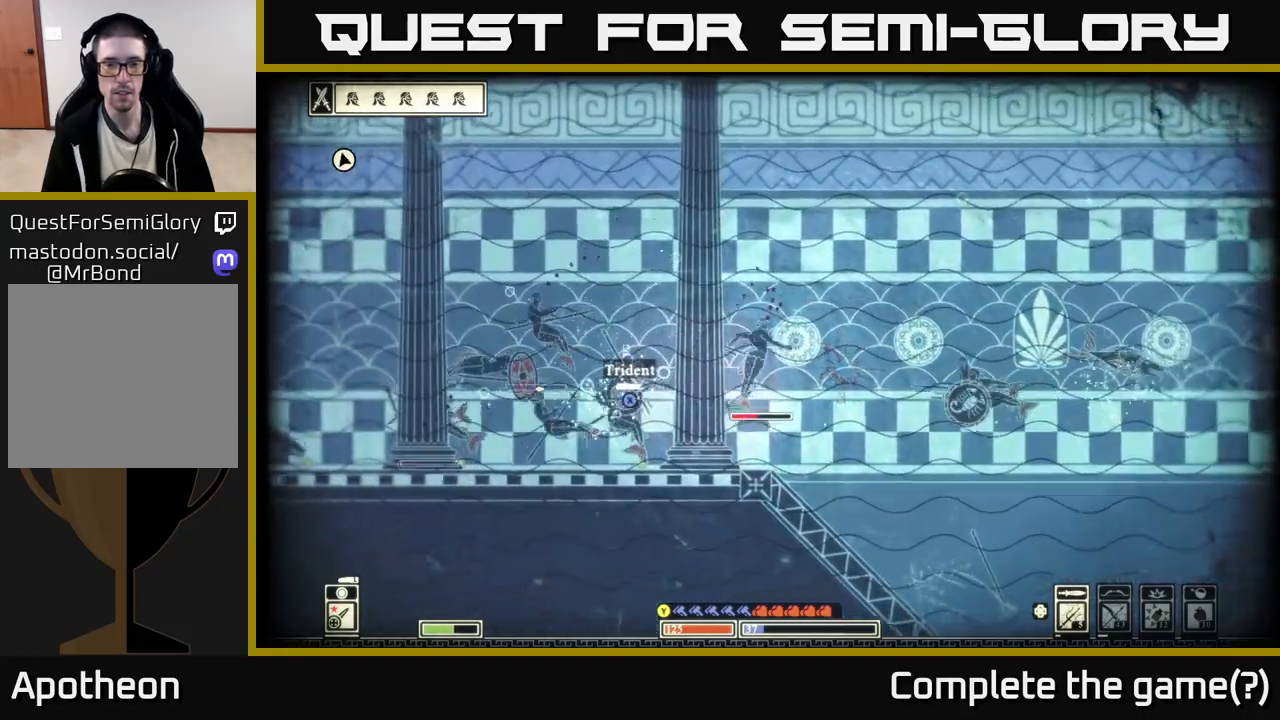
{"buttons": [], "left_stick": "left", "right_stick": "left", "events": [[67, "R2", "up"]]}
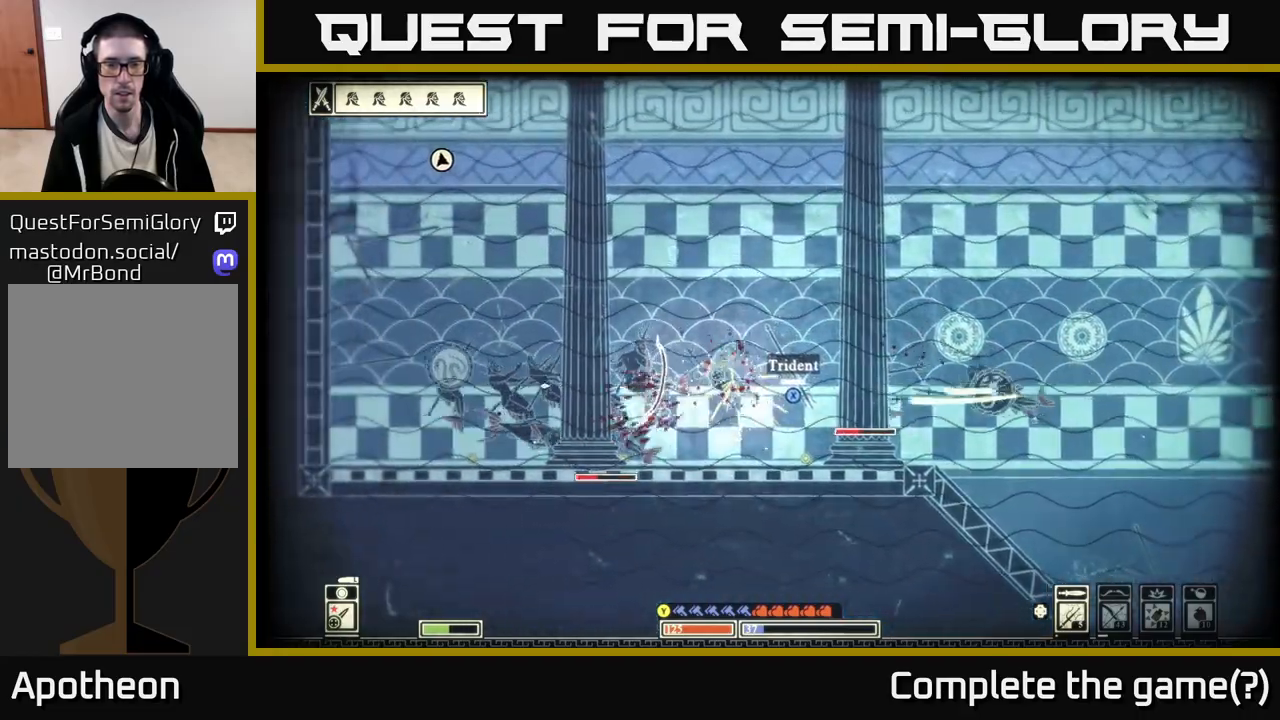
{"buttons": ["R2"], "left_stick": "left", "right_stick": "left", "events": [[183, "left_stick", "up-left"], [383, "R2", "down"], [450, "left_stick", "left"]]}
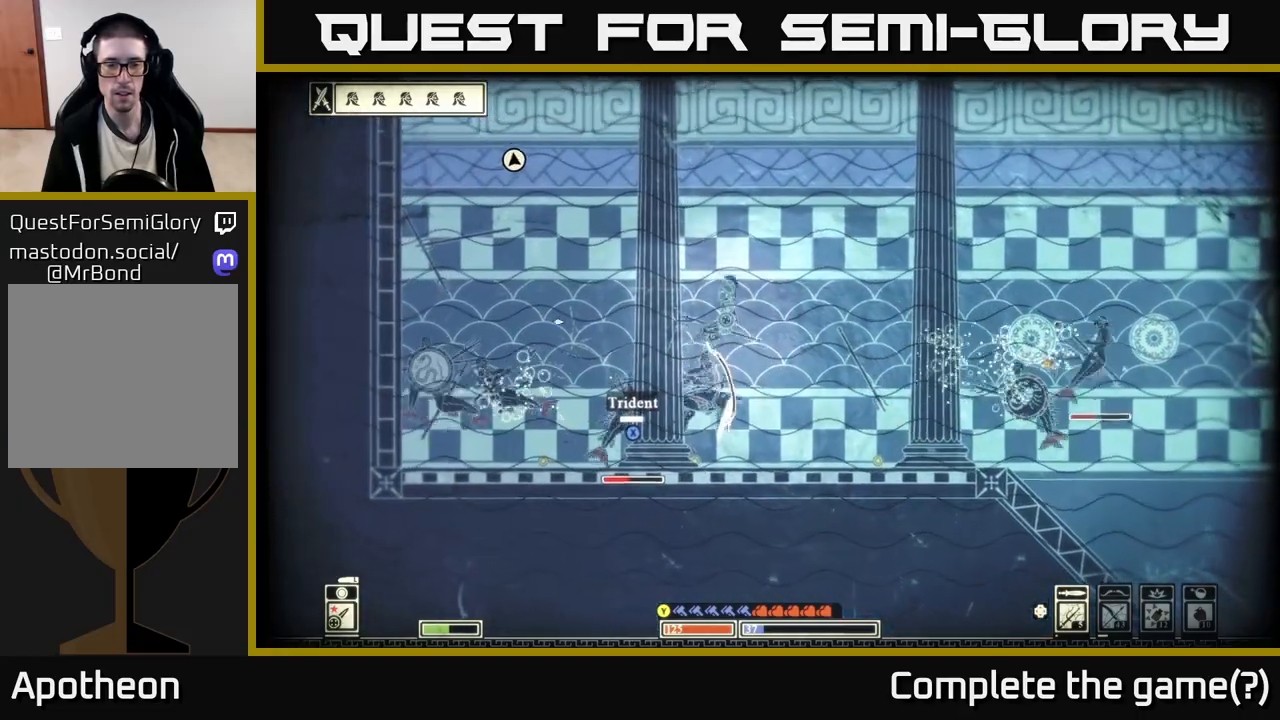
{"buttons": [], "left_stick": "left", "right_stick": "down", "events": [[33, "R2", "up"], [83, "left_stick", "down-left"], [83, "right_stick", "down-left"], [367, "right_stick", "down"], [483, "left_stick", "left"]]}
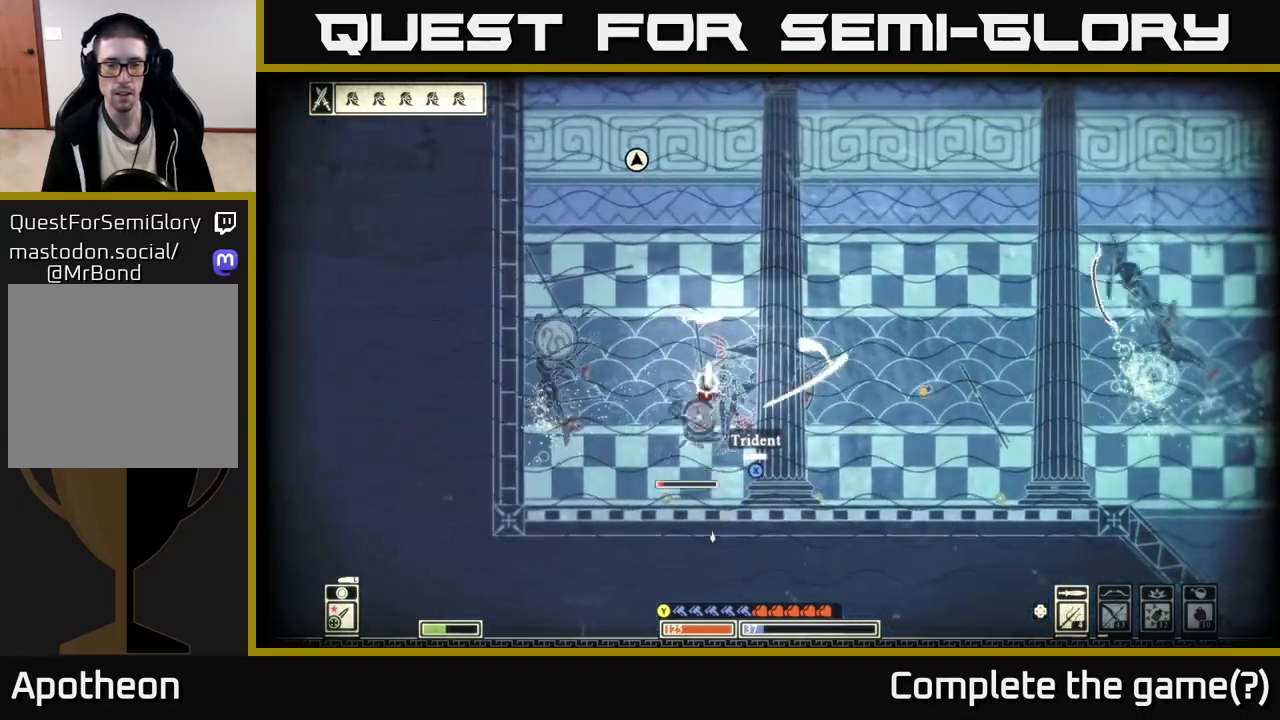
{"buttons": [], "left_stick": "up", "right_stick": "down", "events": [[83, "right_stick", "down-left"], [133, "left_stick", "up-left"], [317, "right_stick", "down"], [367, "left_stick", "up"]]}
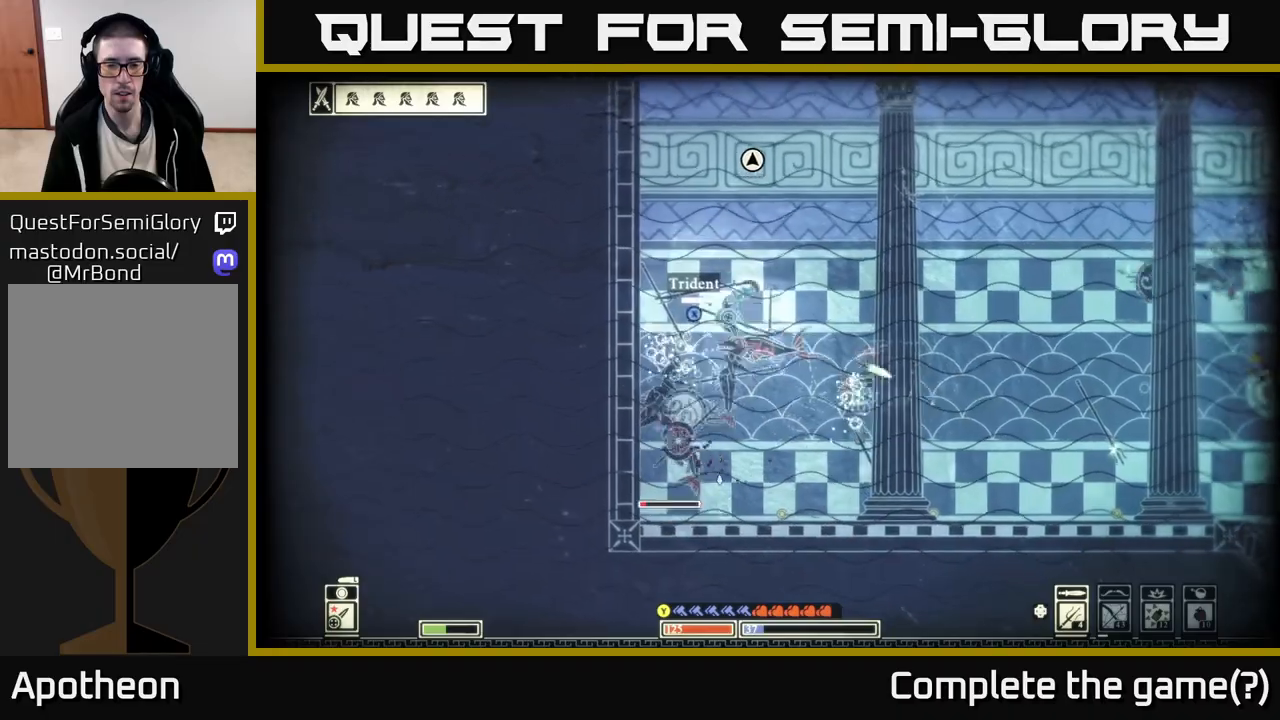
{"buttons": [], "left_stick": "down-left", "right_stick": "down", "events": [[300, "R2", "down"], [383, "left_stick", "down-left"], [400, "R2", "up"]]}
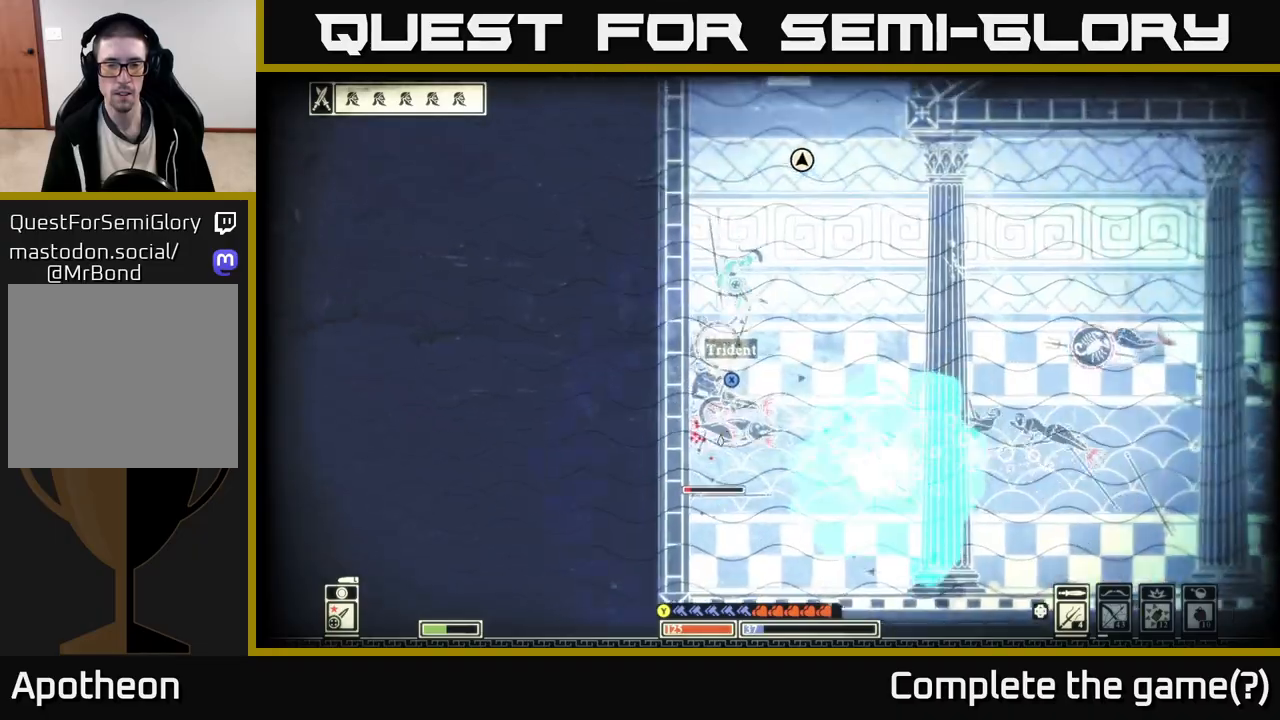
{"buttons": [], "left_stick": "down", "right_stick": "down-right", "events": [[233, "left_stick", "down"], [367, "right_stick", "down-right"]]}
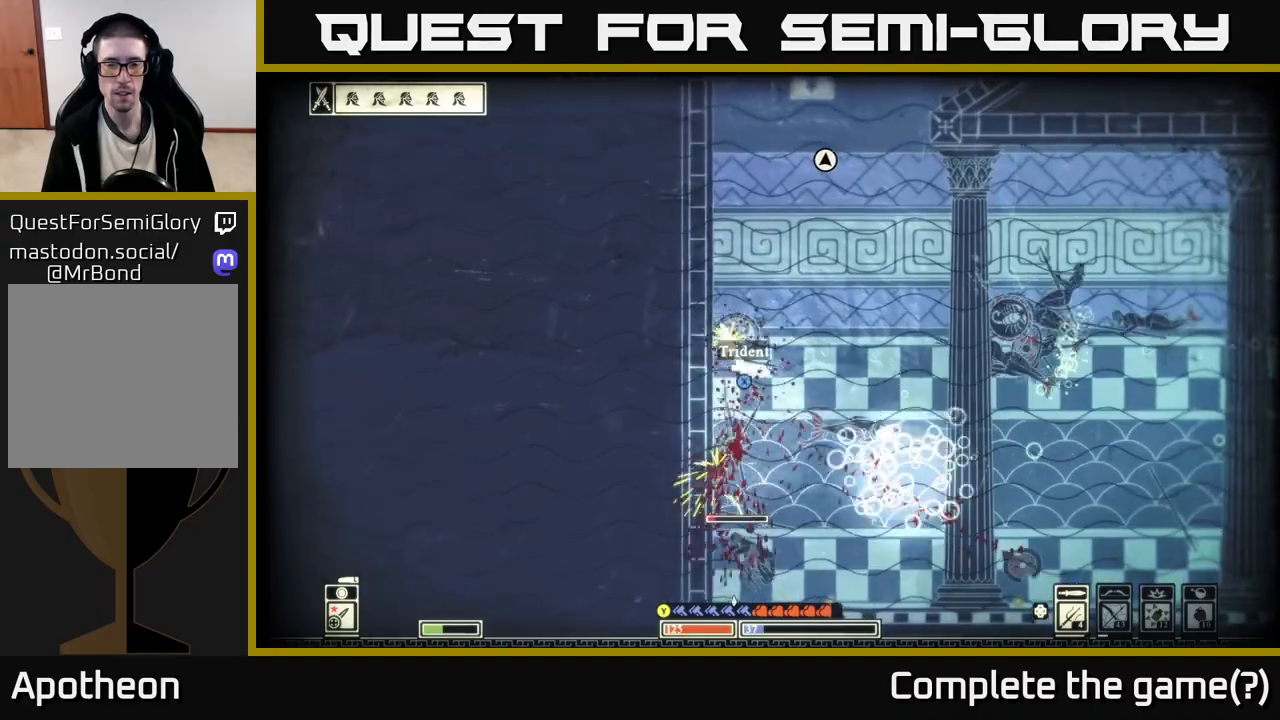
{"buttons": ["R2"], "left_stick": "right", "right_stick": "up-right", "events": [[50, "right_stick", "right"], [183, "left_stick", "down-right"], [317, "left_stick", "right"], [433, "R2", "down"], [500, "right_stick", "up-right"]]}
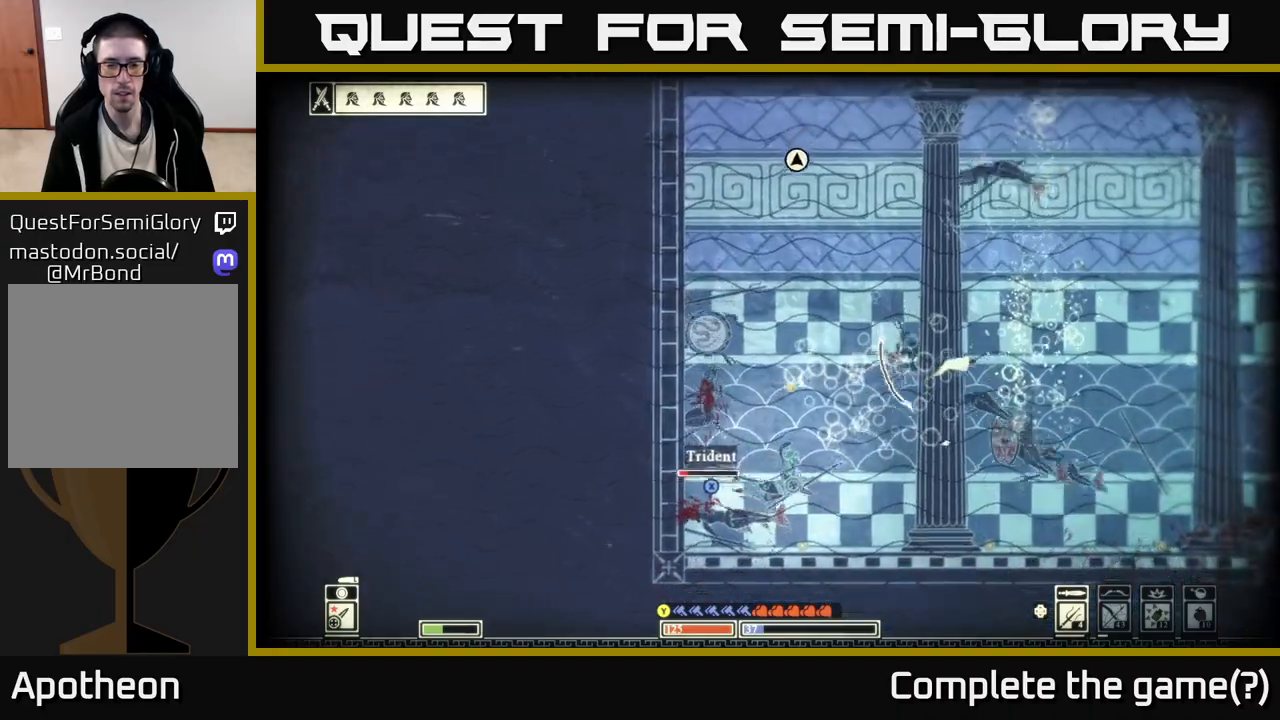
{"buttons": [], "left_stick": "down-right", "right_stick": "right", "events": [[50, "R2", "up"], [350, "right_stick", "right"], [367, "left_stick", "down-right"]]}
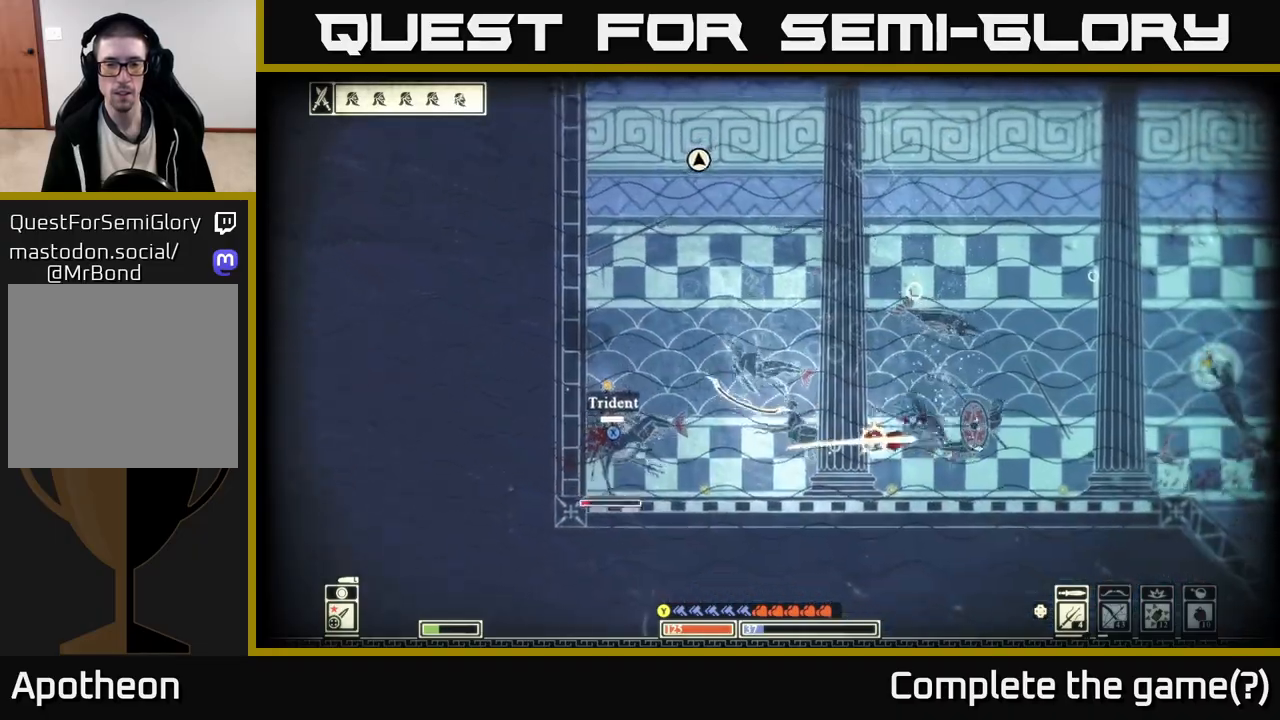
{"buttons": [], "left_stick": "right", "right_stick": "up-right", "events": [[17, "left_stick", "right"], [67, "right_stick", "up-right"]]}
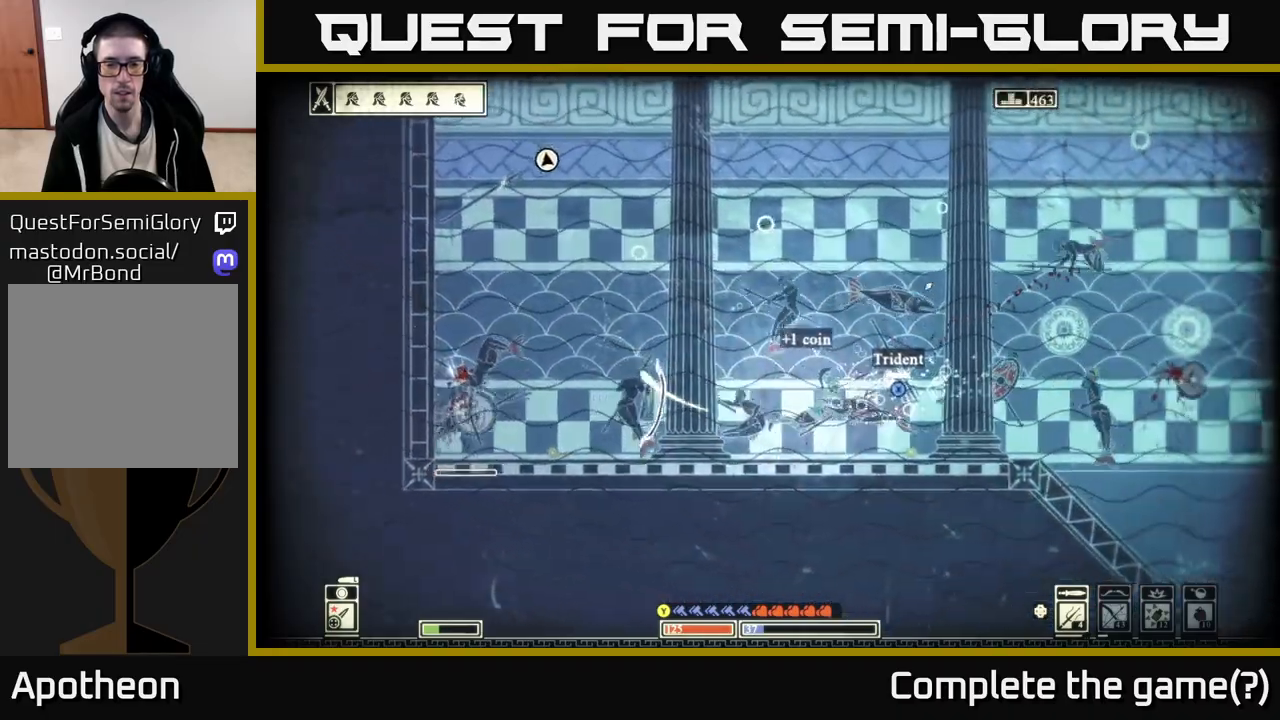
{"buttons": [], "left_stick": "right", "right_stick": "up-left", "events": [[83, "right_stick", "up"], [117, "R2", "down"], [183, "right_stick", "up-left"], [250, "R2", "up"]]}
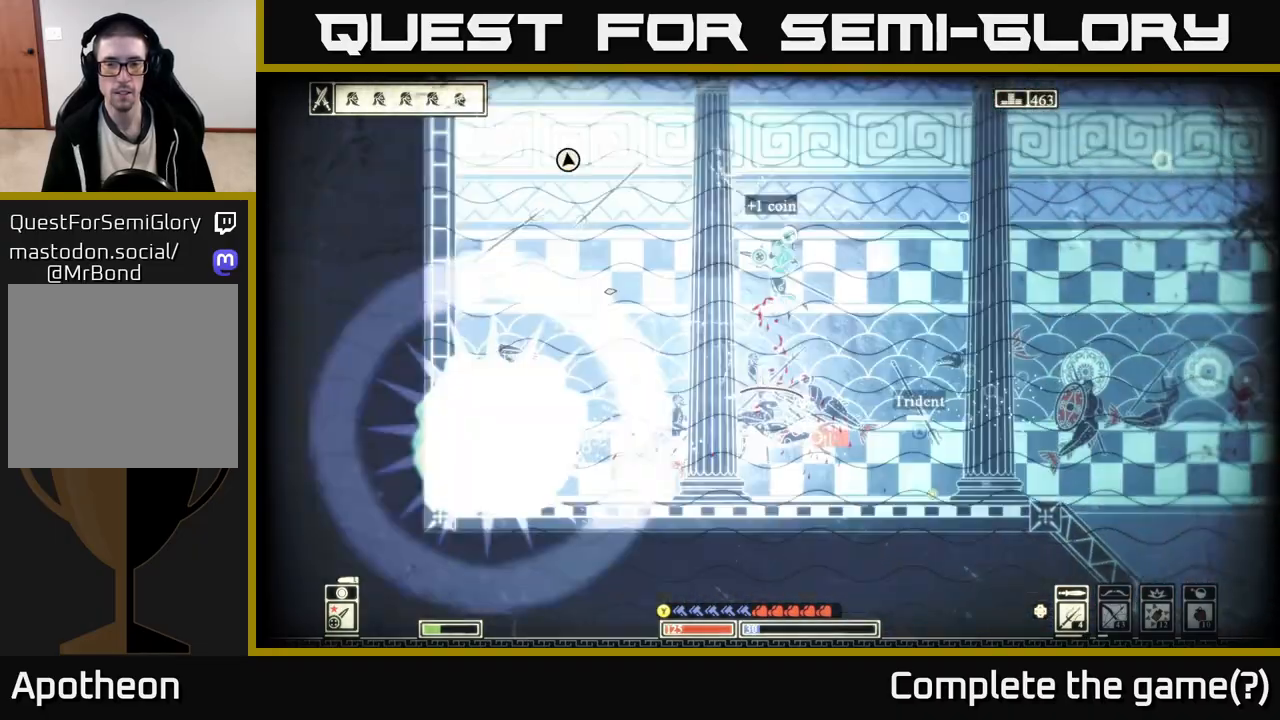
{"buttons": [], "left_stick": "up", "right_stick": "down", "events": [[67, "right_stick", "down"], [117, "left_stick", "down-right"], [200, "right_stick", "down-right"], [267, "R2", "down"], [283, "left_stick", "up-right"], [383, "R2", "up"], [383, "left_stick", "up"], [433, "right_stick", "down"]]}
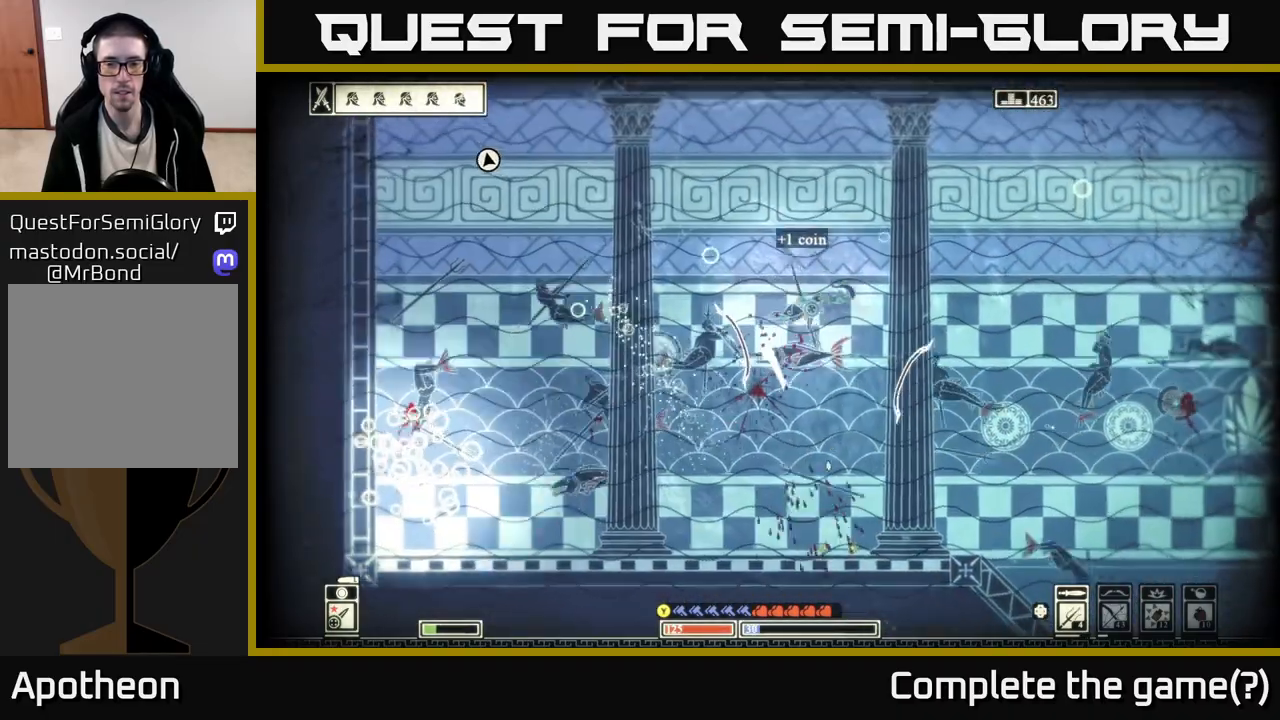
{"buttons": ["R2"], "left_stick": "up-left", "right_stick": "down", "events": [[167, "left_stick", "up-left"], [467, "R2", "down"]]}
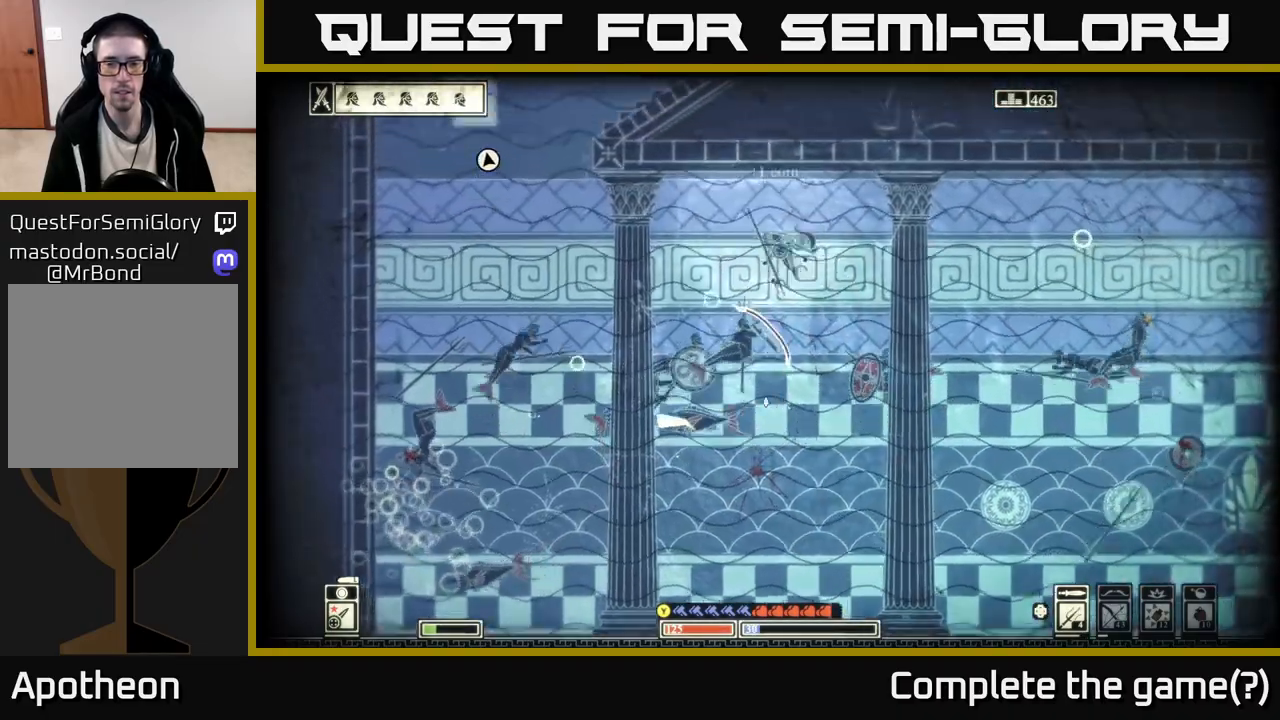
{"buttons": [], "left_stick": "left", "right_stick": "down", "events": [[33, "left_stick", "left"], [117, "R2", "up"]]}
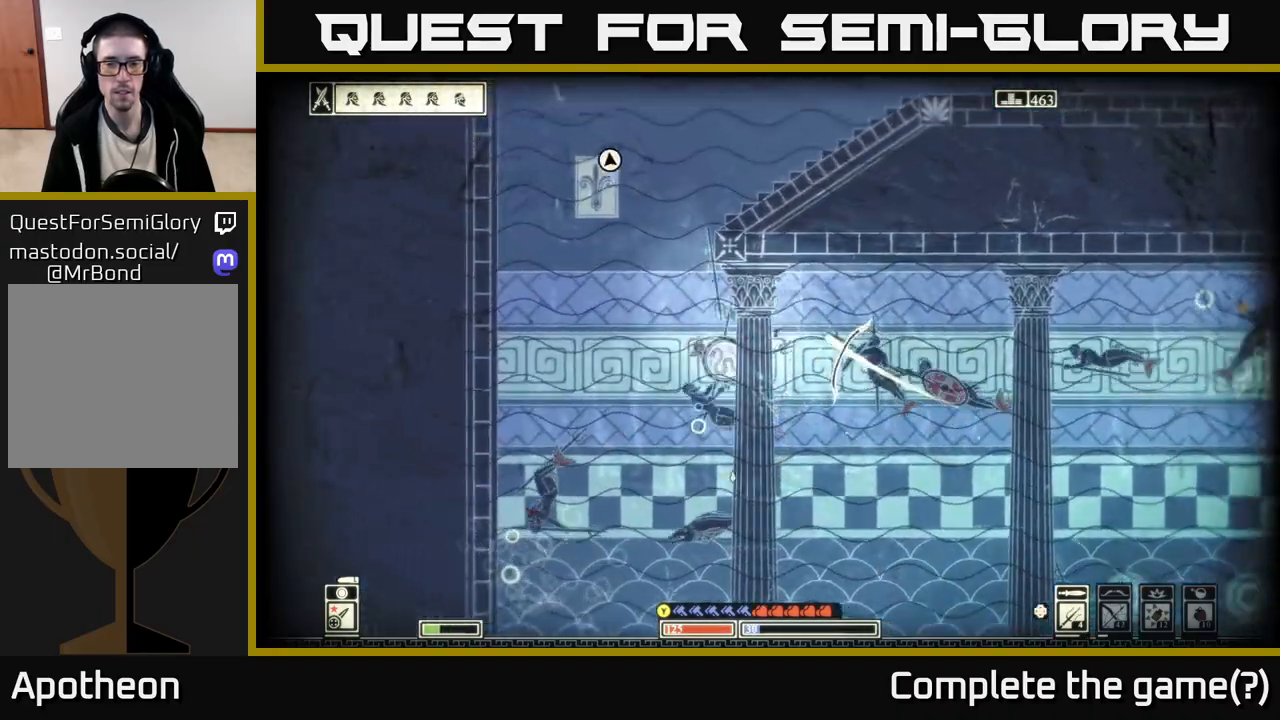
{"buttons": [], "left_stick": "up-left", "right_stick": "down", "events": [[17, "left_stick", "up-left"], [333, "R2", "down"], [483, "R2", "up"]]}
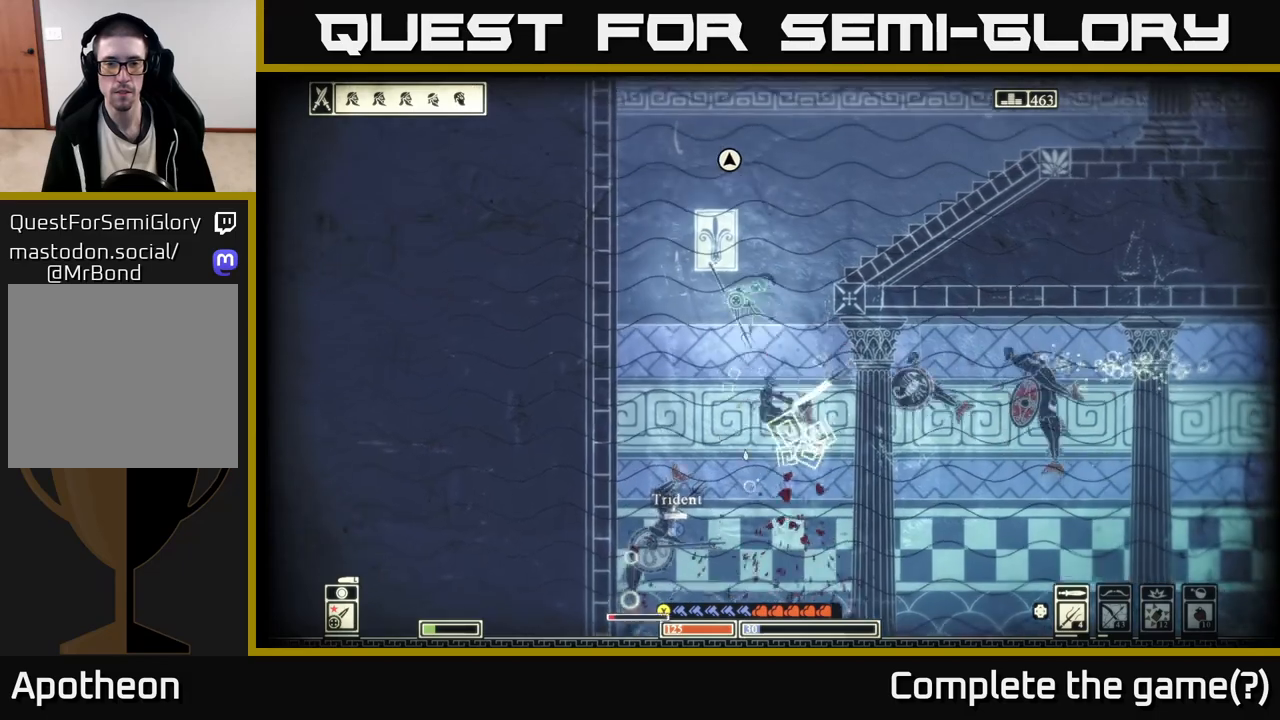
{"buttons": [], "left_stick": "down-left", "right_stick": "down", "events": [[83, "left_stick", "center"], [267, "left_stick", "up-left"], [483, "left_stick", "down-left"]]}
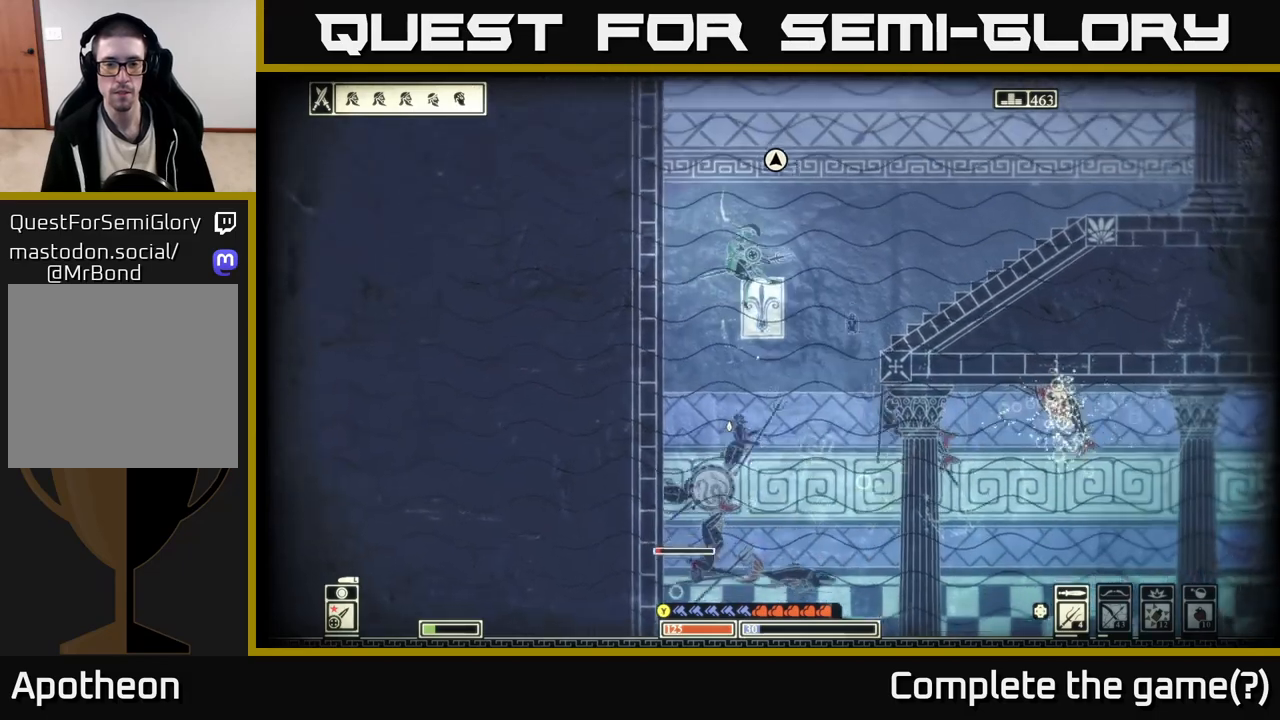
{"buttons": [], "left_stick": "down-left", "right_stick": "down", "events": [[17, "left_stick", "down"], [117, "R2", "down"], [233, "R2", "up"], [300, "left_stick", "left"], [467, "left_stick", "down-left"]]}
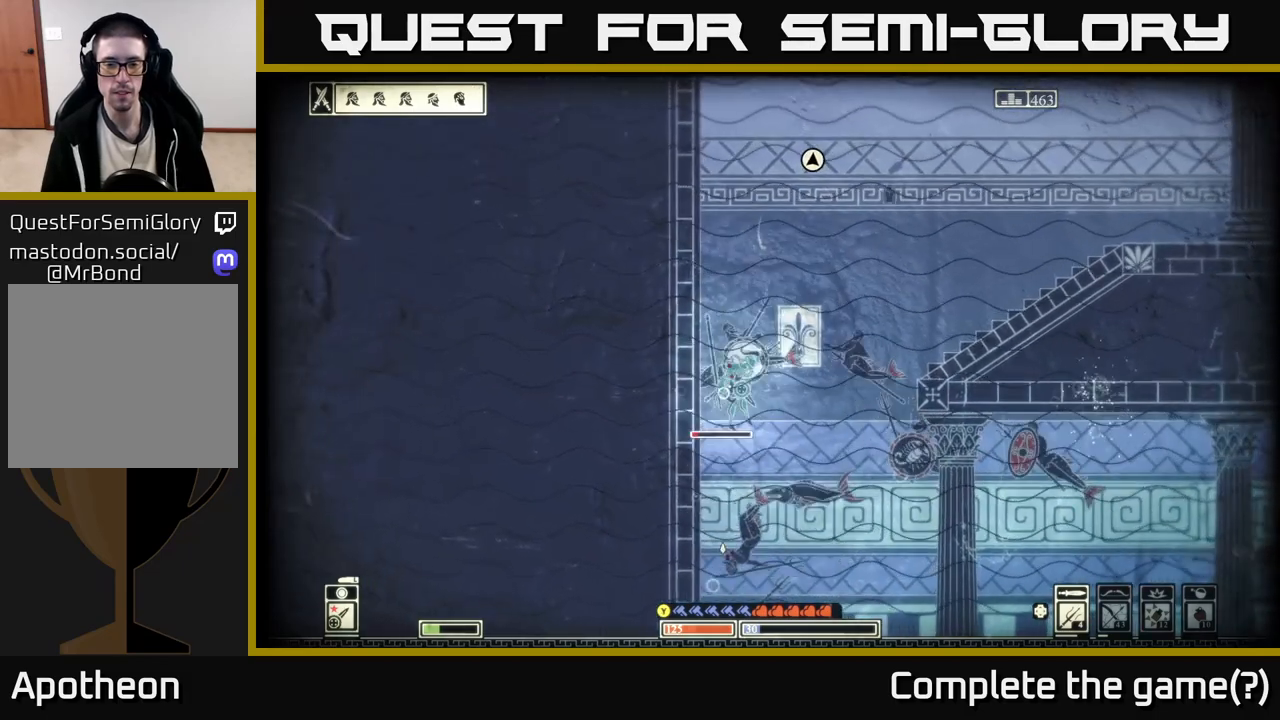
{"buttons": [], "left_stick": "down", "right_stick": "up-right", "events": [[83, "left_stick", "down"], [200, "right_stick", "up-right"]]}
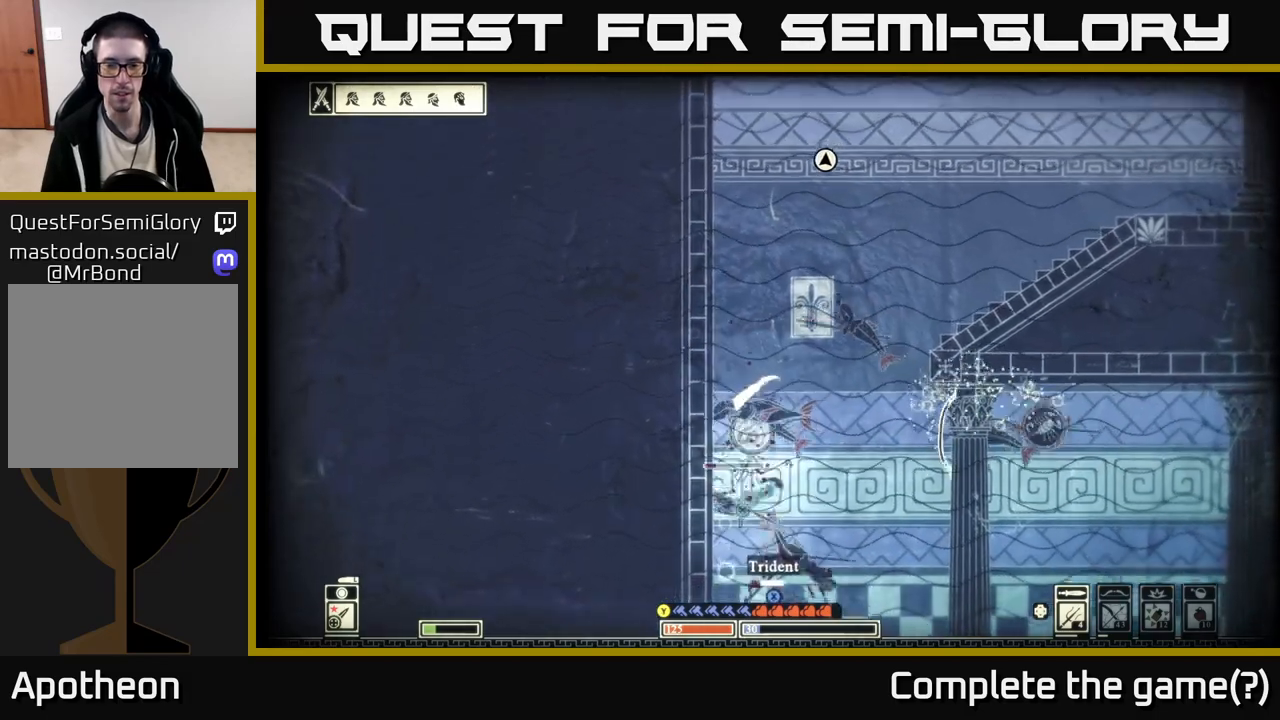
{"buttons": [], "left_stick": "right", "right_stick": "up", "events": [[67, "right_stick", "up"], [233, "left_stick", "down-right"], [400, "left_stick", "right"]]}
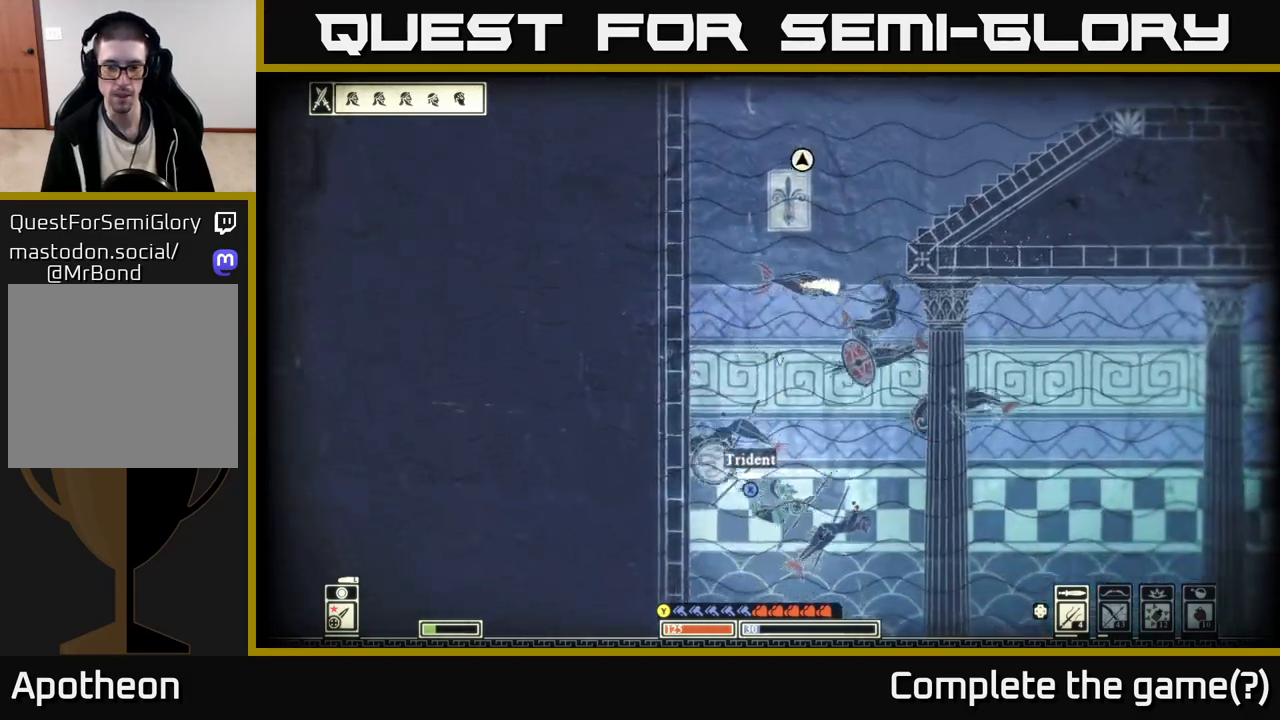
{"buttons": [], "left_stick": "down-right", "right_stick": "up", "events": [[33, "R2", "down"], [50, "left_stick", "down-right"], [133, "R2", "up"]]}
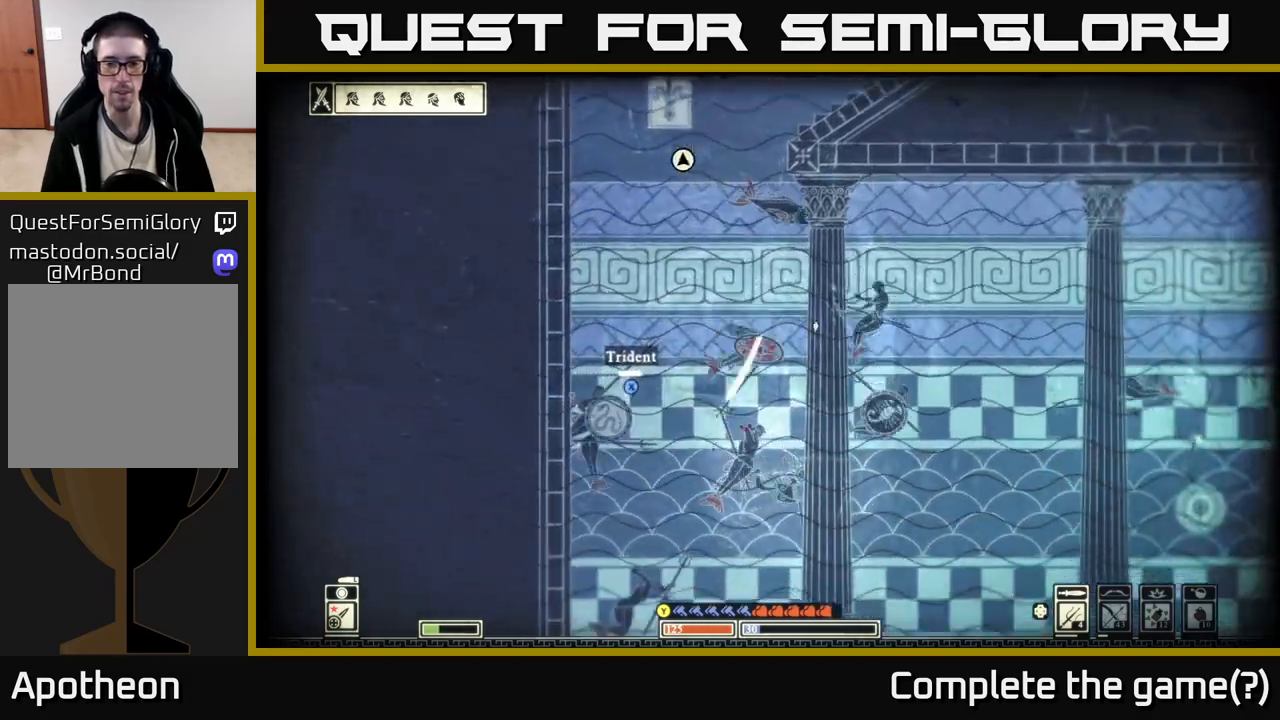
{"buttons": [], "left_stick": "down-right", "right_stick": "up-right", "events": [[33, "left_stick", "right"], [333, "left_stick", "down-right"], [367, "right_stick", "up-right"]]}
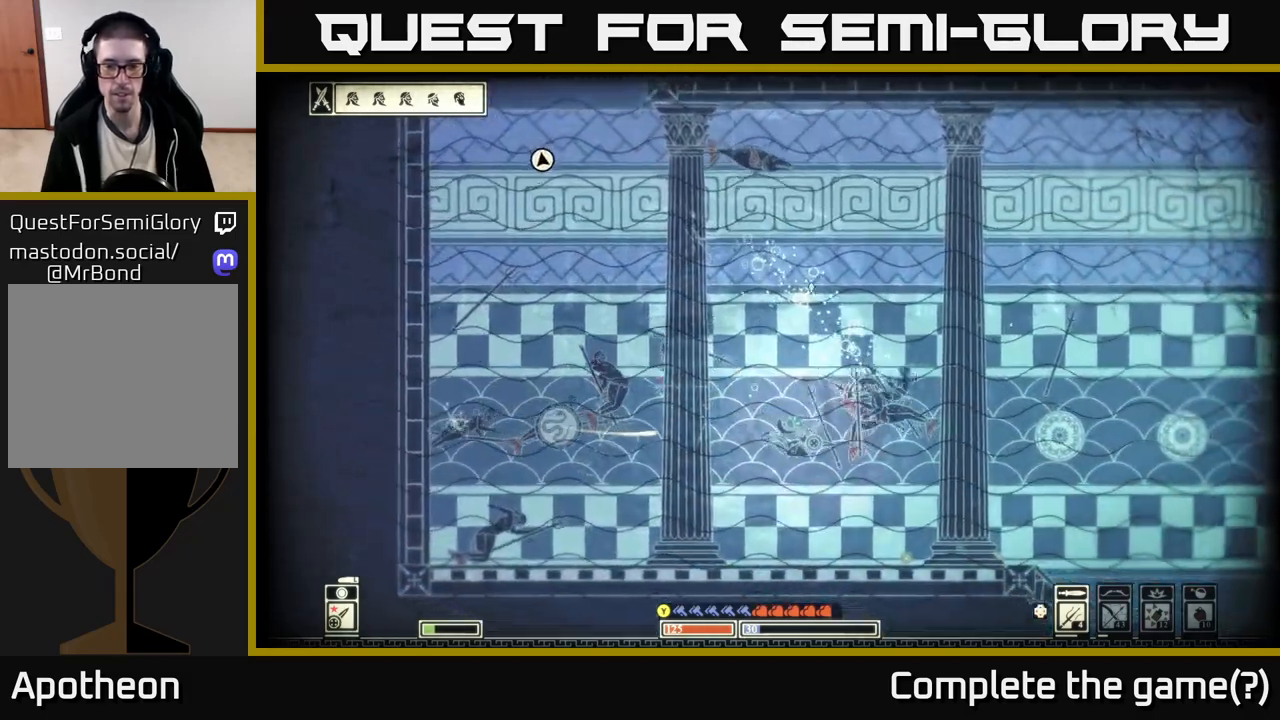
{"buttons": ["R2"], "left_stick": "right", "right_stick": "up-left", "events": [[383, "left_stick", "right"], [400, "right_stick", "up-left"], [450, "R2", "down"]]}
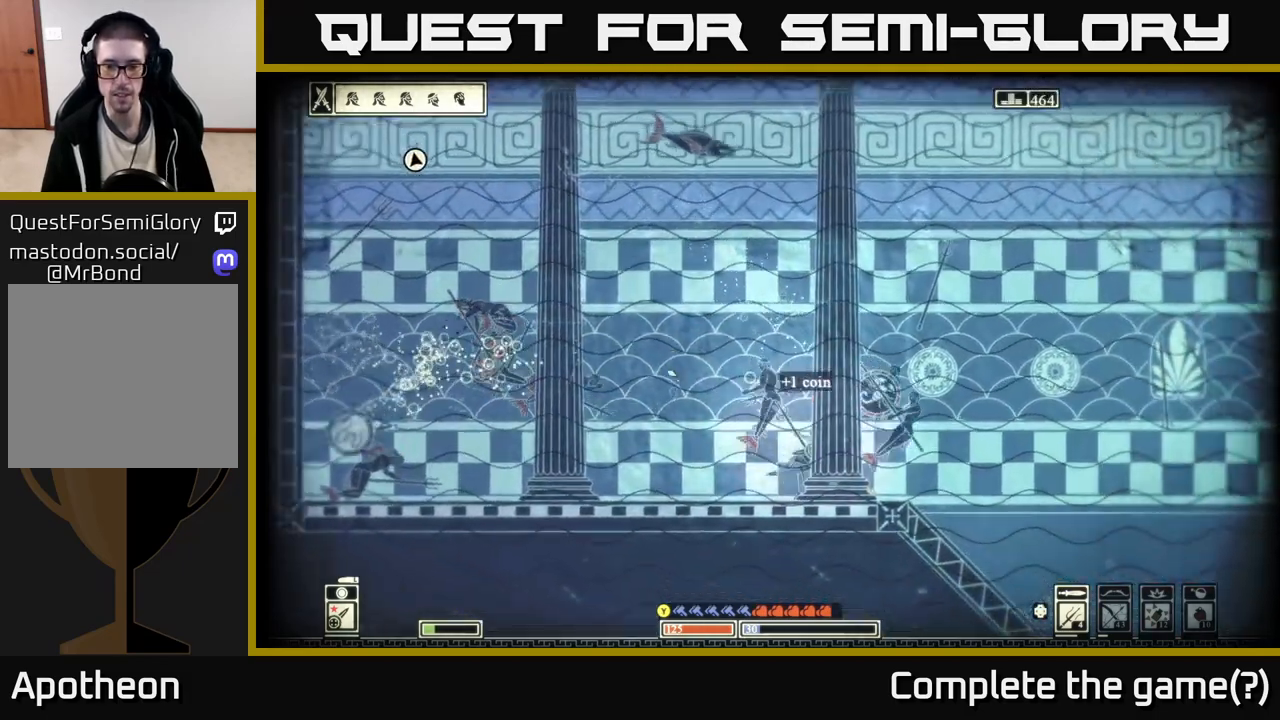
{"buttons": [], "left_stick": "down-right", "right_stick": "up-left", "events": [[50, "R2", "up"], [83, "right_stick", "left"], [333, "right_stick", "up-left"], [400, "left_stick", "down-right"]]}
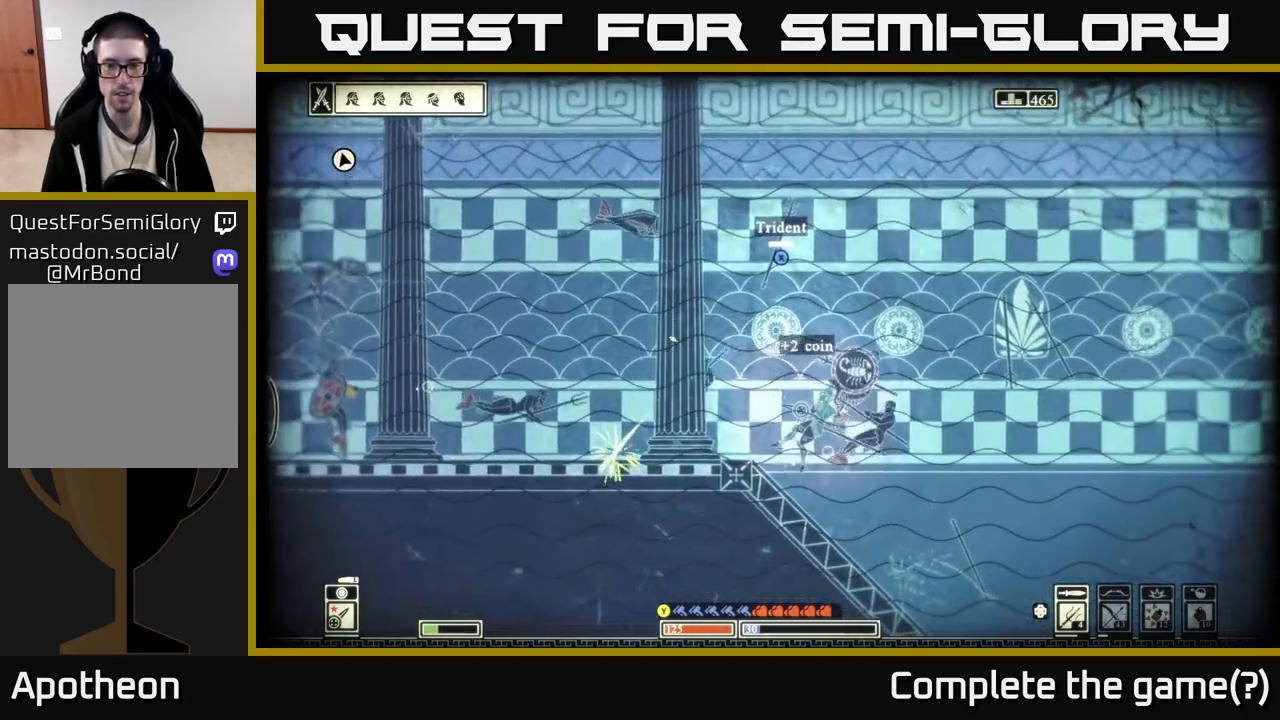
{"buttons": [], "left_stick": "down-right", "right_stick": "up", "events": [[267, "right_stick", "up"]]}
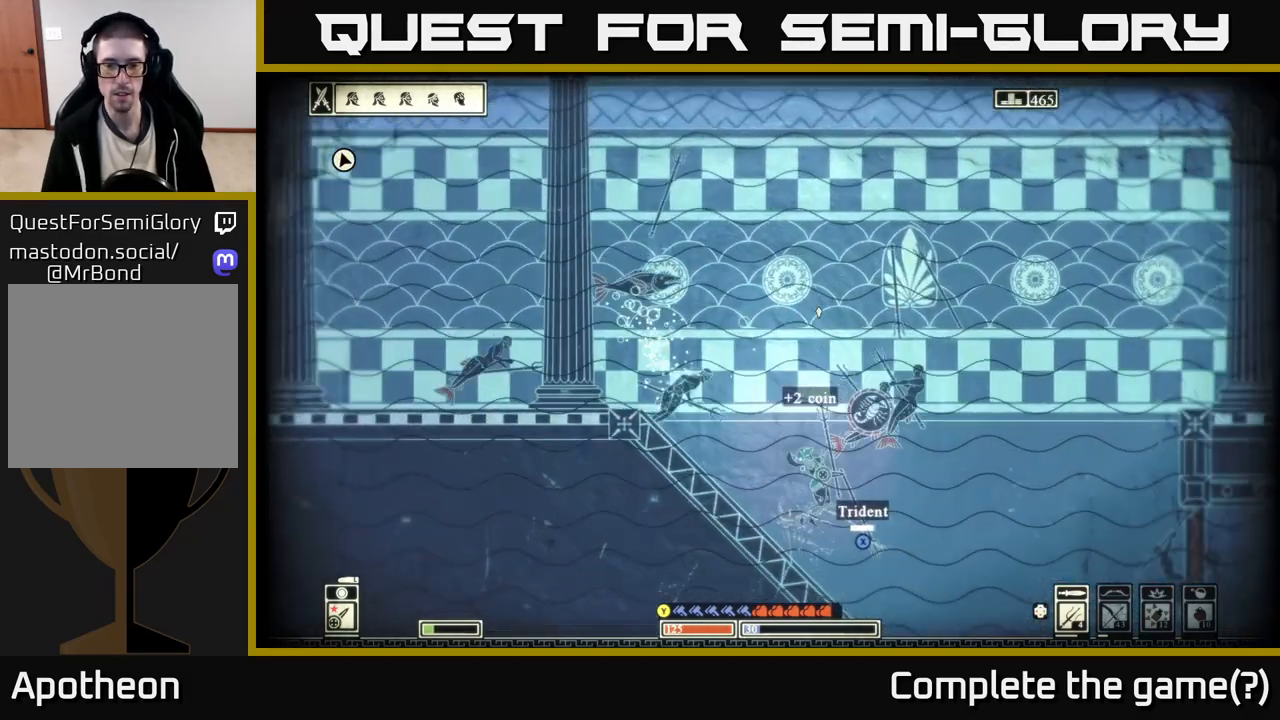
{"buttons": [], "left_stick": "down-right", "right_stick": "up-left", "events": [[500, "right_stick", "up-left"]]}
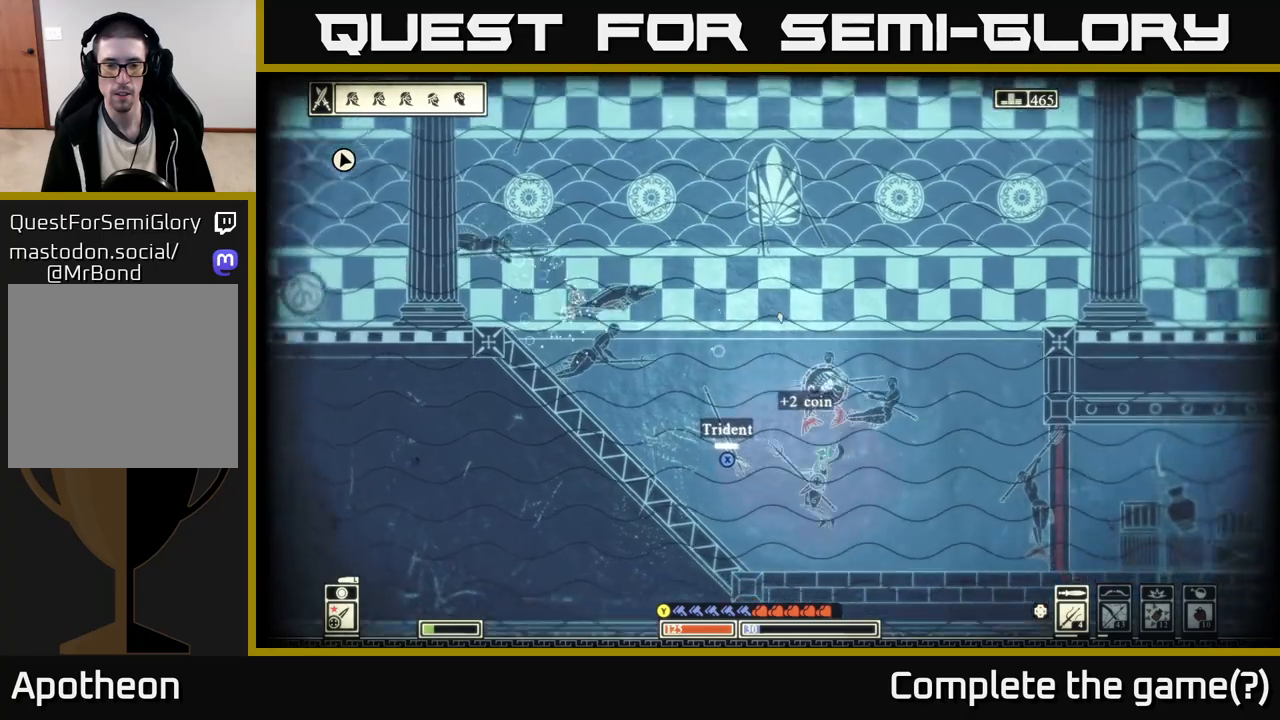
{"buttons": [], "left_stick": "right", "right_stick": "up-left", "events": [[450, "left_stick", "right"]]}
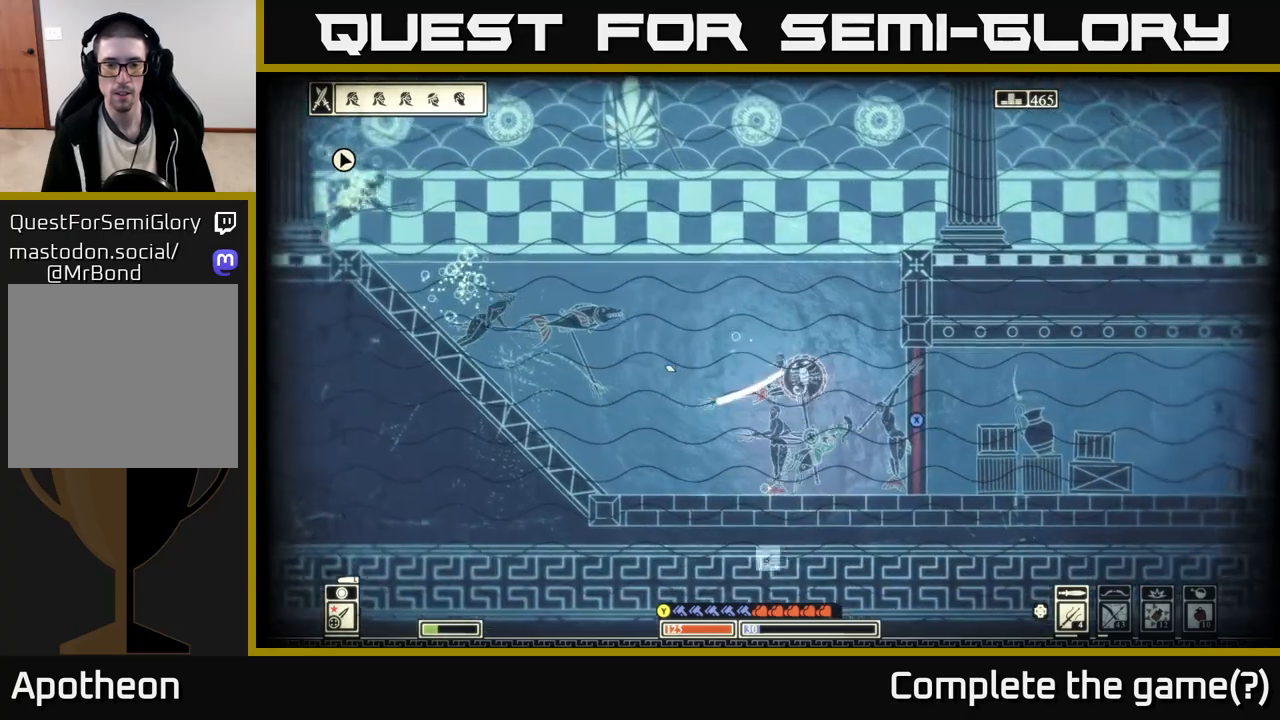
{"buttons": [], "left_stick": "down-left", "right_stick": "left", "events": [[133, "right_stick", "left"], [217, "R2", "down"], [283, "left_stick", "up-left"], [317, "R2", "up"], [467, "left_stick", "down-left"]]}
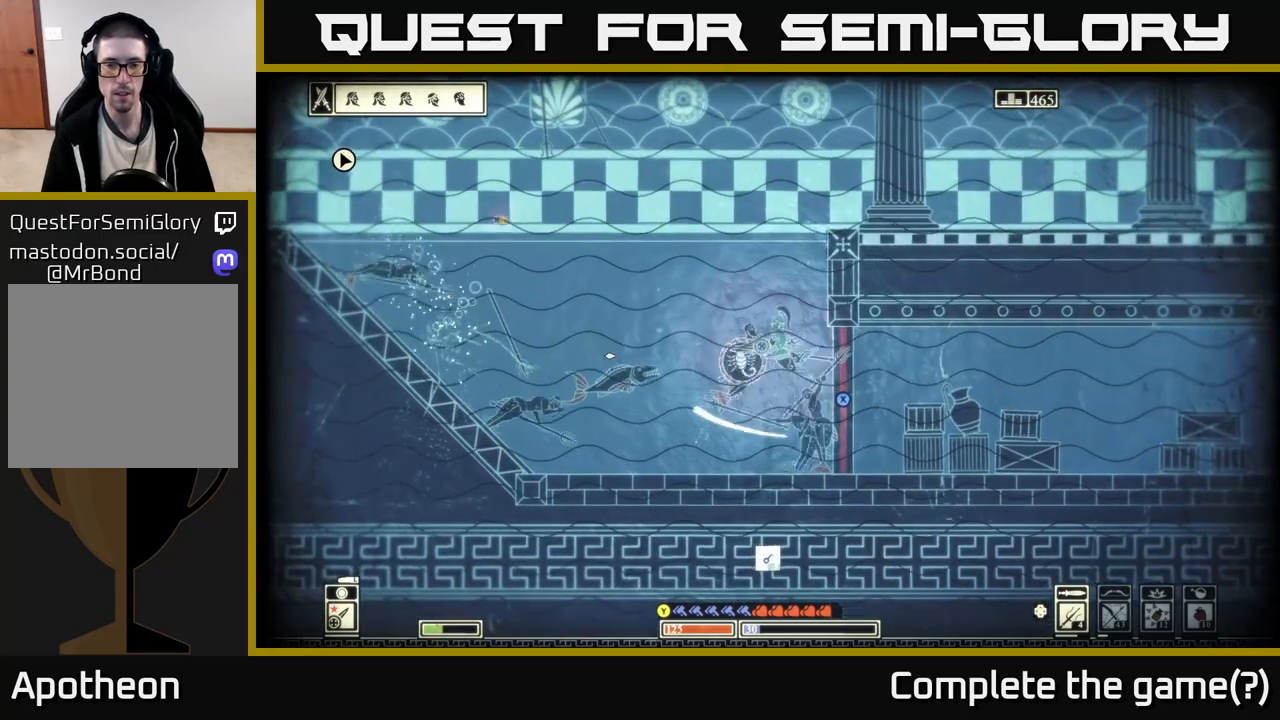
{"buttons": [], "left_stick": "up", "right_stick": "down-left", "events": [[100, "left_stick", "up-left"], [233, "right_stick", "down-left"], [333, "left_stick", "up"]]}
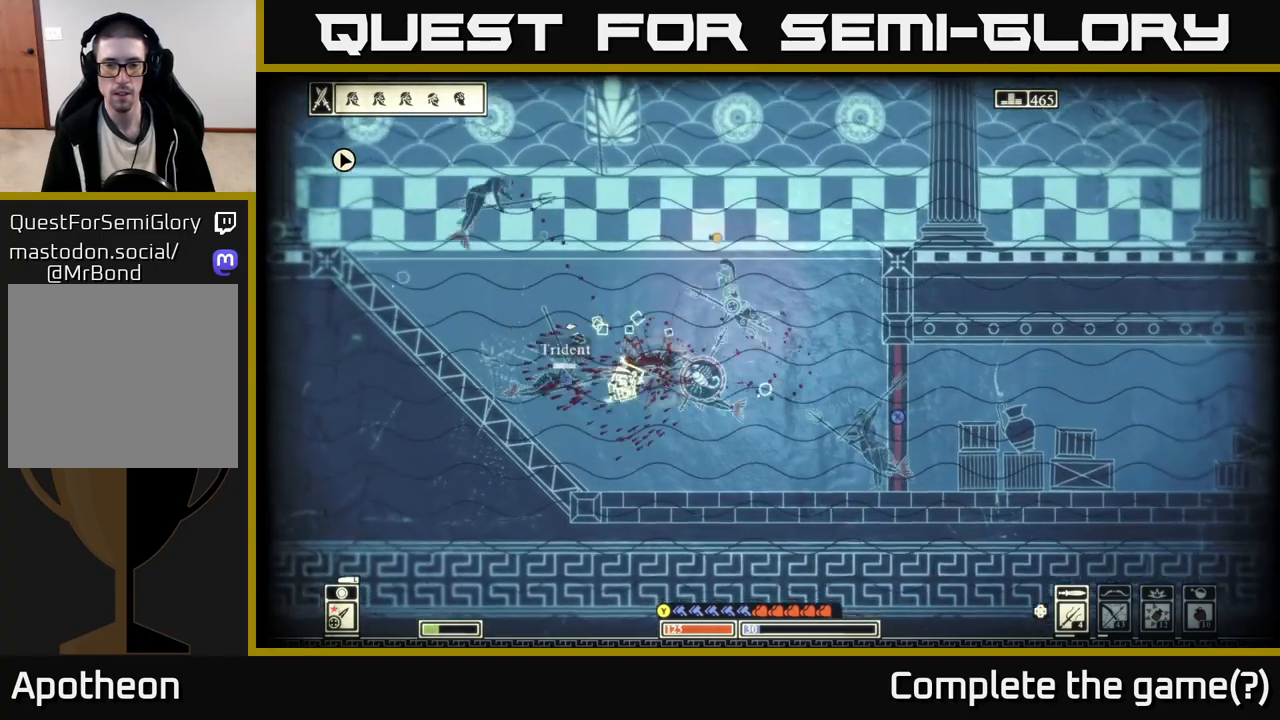
{"buttons": [], "left_stick": "up-left", "right_stick": "down-left", "events": [[200, "left_stick", "up-left"]]}
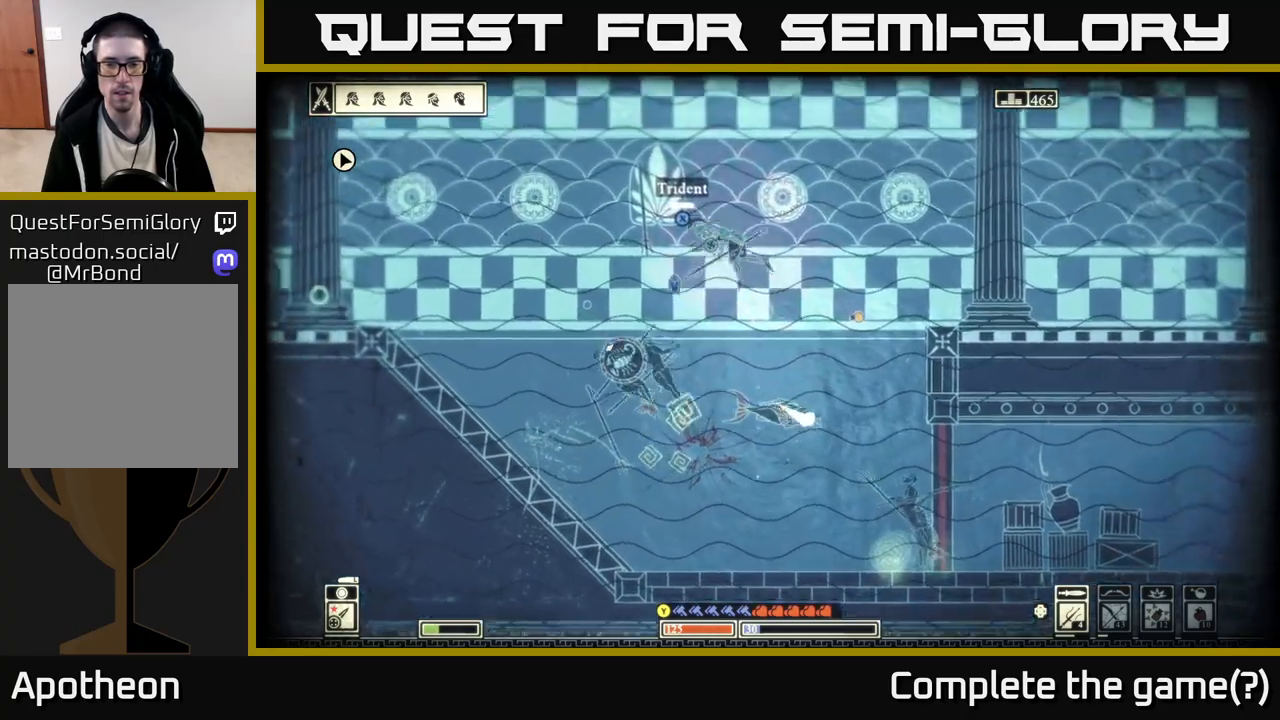
{"buttons": [], "left_stick": "up-left", "right_stick": "center", "events": [[350, "right_stick", "down"], [500, "right_stick", "center"]]}